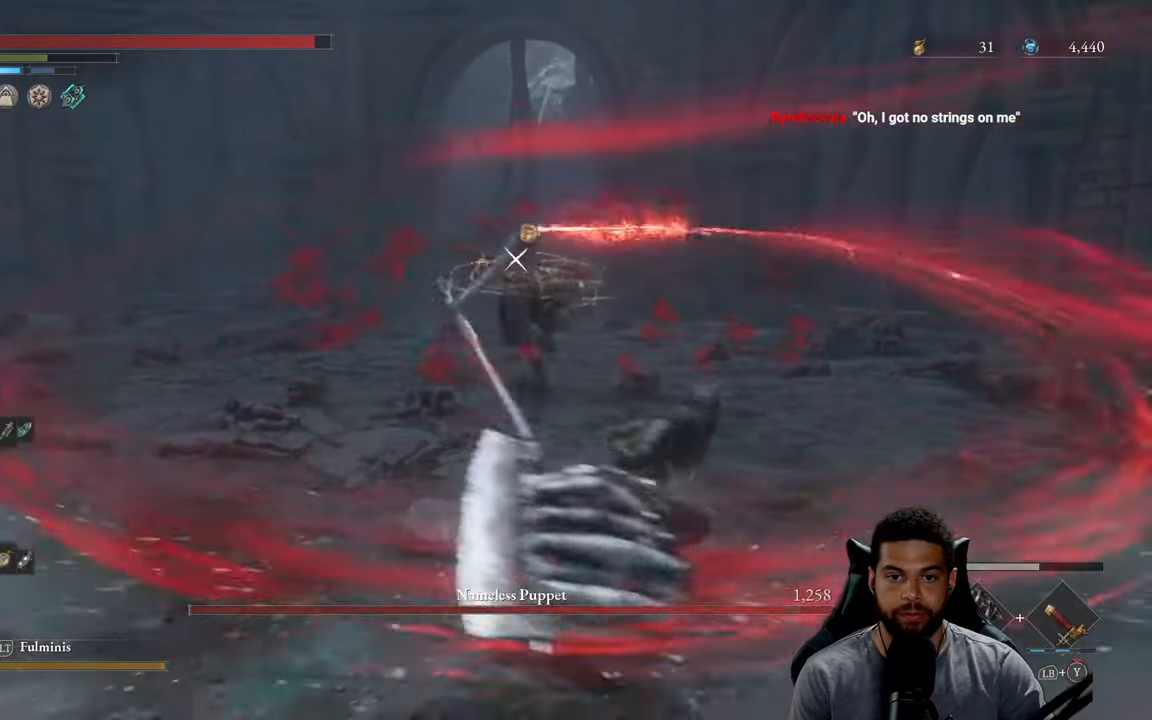
Gameplay with a controller (Xbox layout); each line is a JSON object with the inputs held at the frame after it. "events" lists button and stick changes between this image and that frame as [ms after this image, input, new state], when the widget could be followed in between. Not read: SHARE.
{"buttons": [], "left_stick": "up", "right_stick": "center", "events": [[183, "left_stick", "up"], [383, "B", "down"], [466, "B", "up"]]}
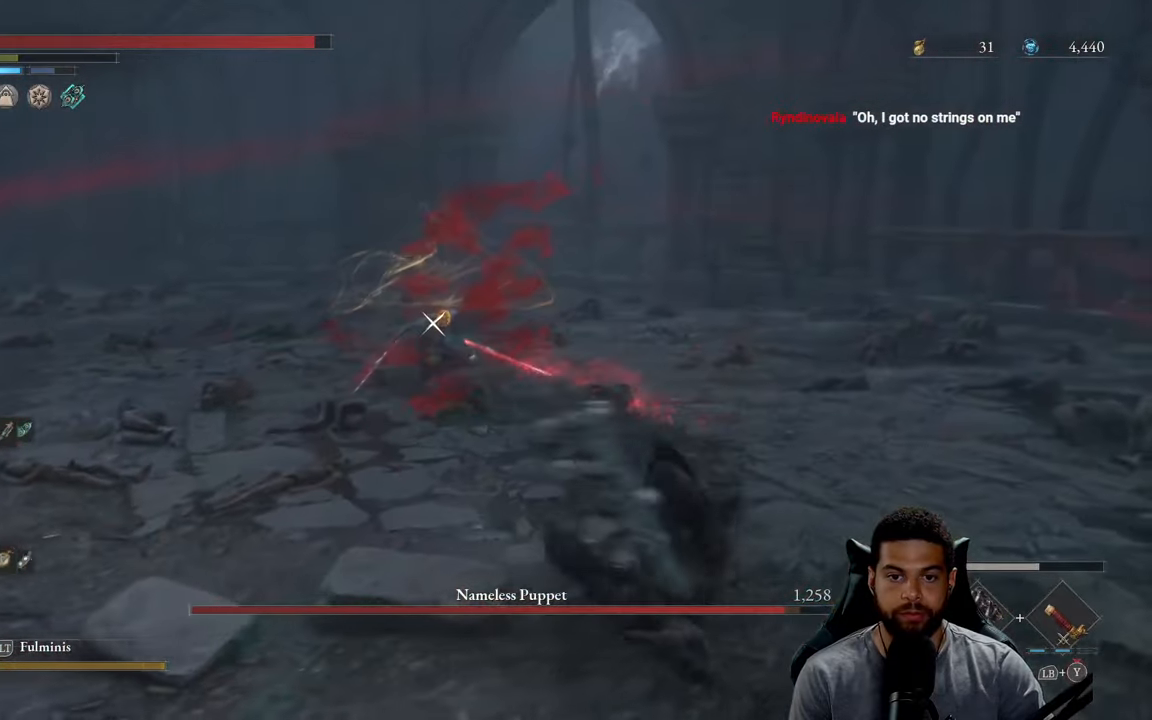
{"buttons": [], "left_stick": "up", "right_stick": "center", "events": []}
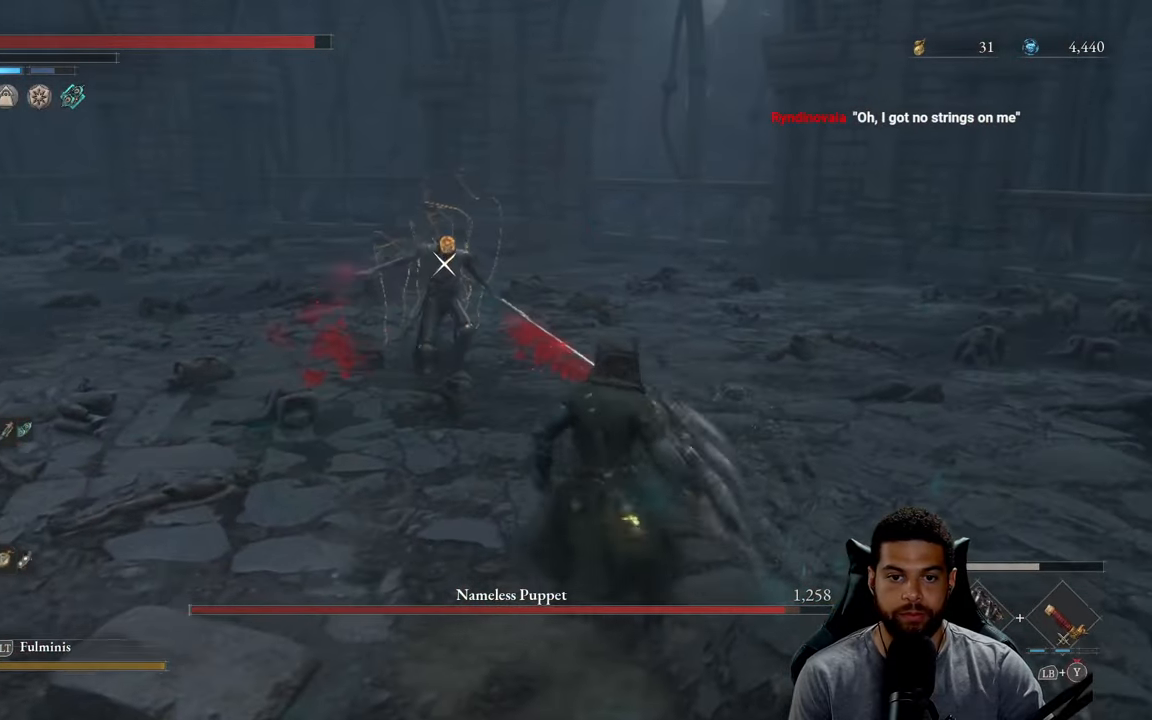
{"buttons": [], "left_stick": "up", "right_stick": "center", "events": []}
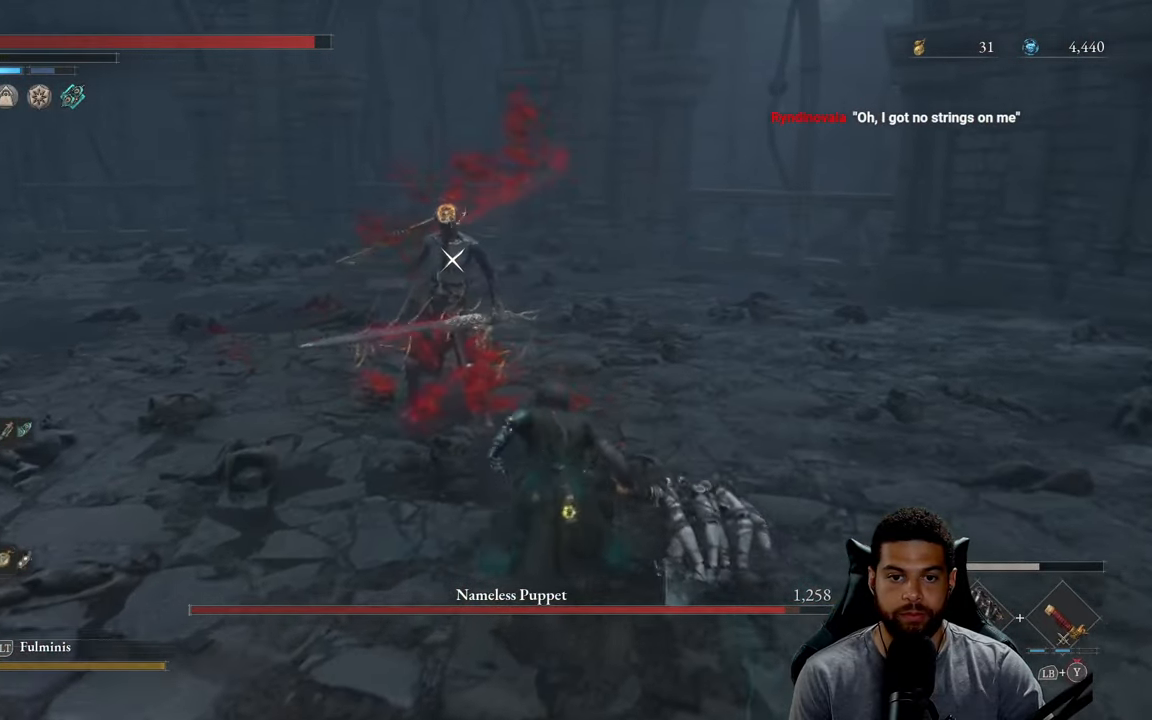
{"buttons": ["L1"], "left_stick": "up", "right_stick": "center", "events": [[150, "L1", "down"], [200, "Y", "down"], [300, "Y", "up"], [383, "Y", "down"], [483, "Y", "up"]]}
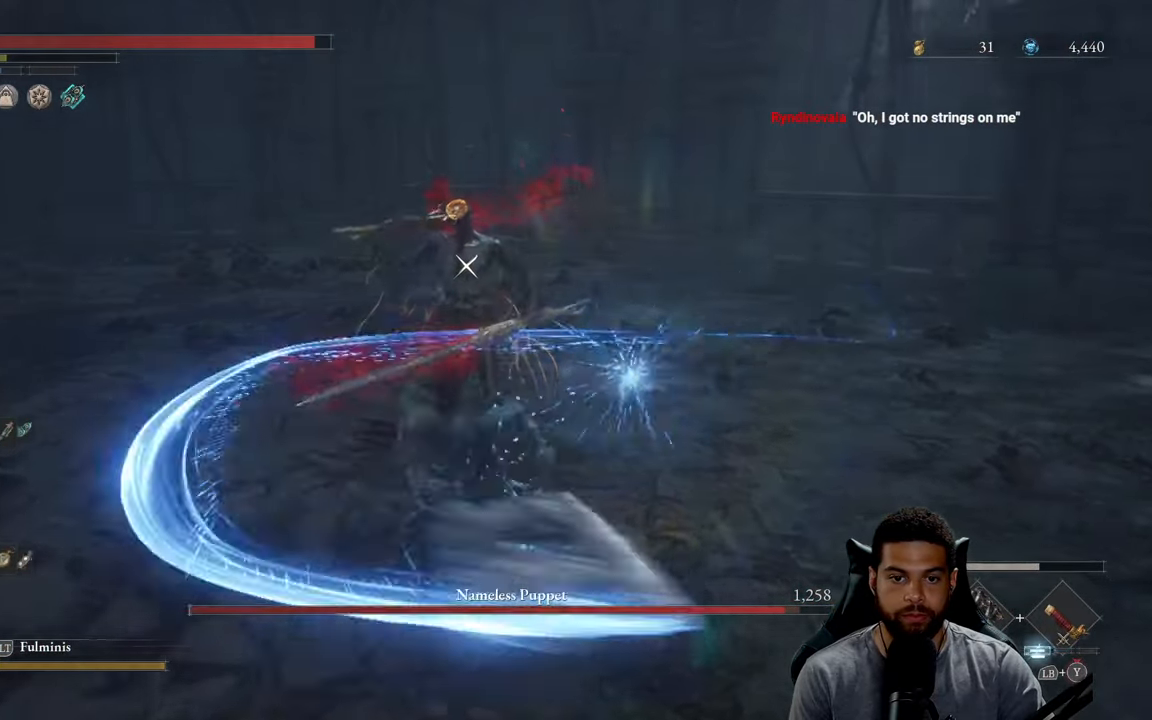
{"buttons": ["Y", "L1"], "left_stick": "up", "right_stick": "center", "events": [[83, "Y", "down"], [183, "Y", "up"], [250, "Y", "down"], [350, "Y", "up"], [416, "Y", "down"]]}
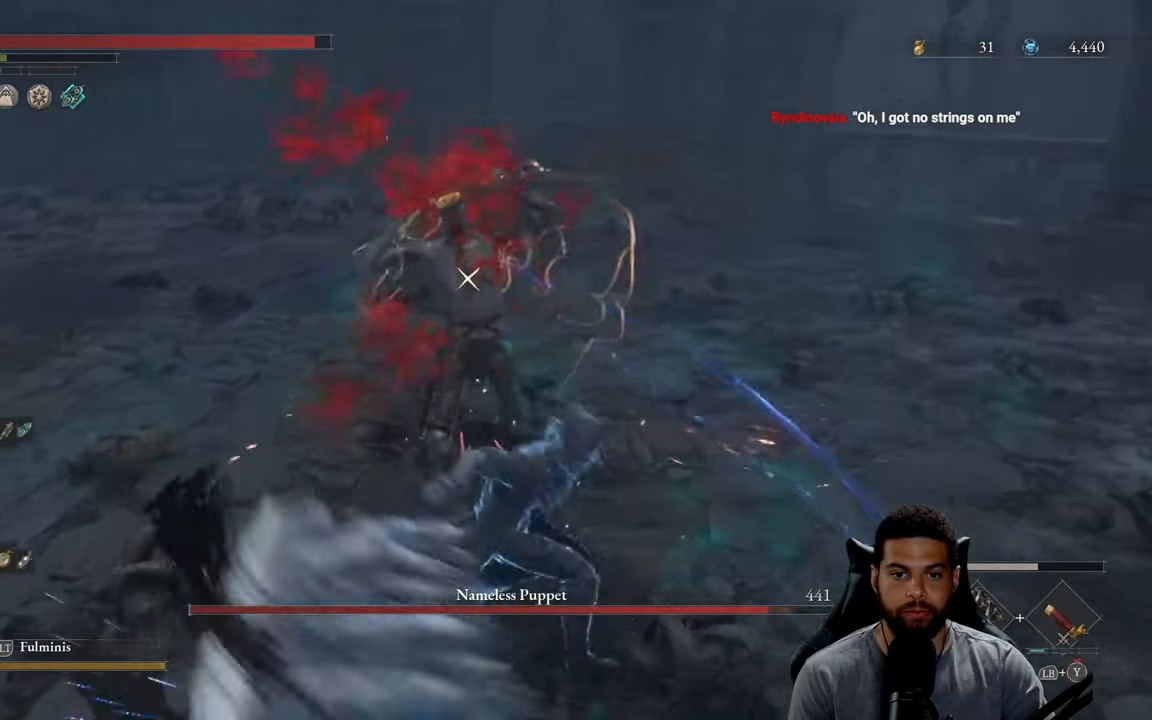
{"buttons": ["Y", "L1"], "left_stick": "up", "right_stick": "center", "events": [[16, "Y", "up"], [83, "Y", "down"], [183, "Y", "up"], [250, "Y", "down"], [350, "Y", "up"], [417, "Y", "down"]]}
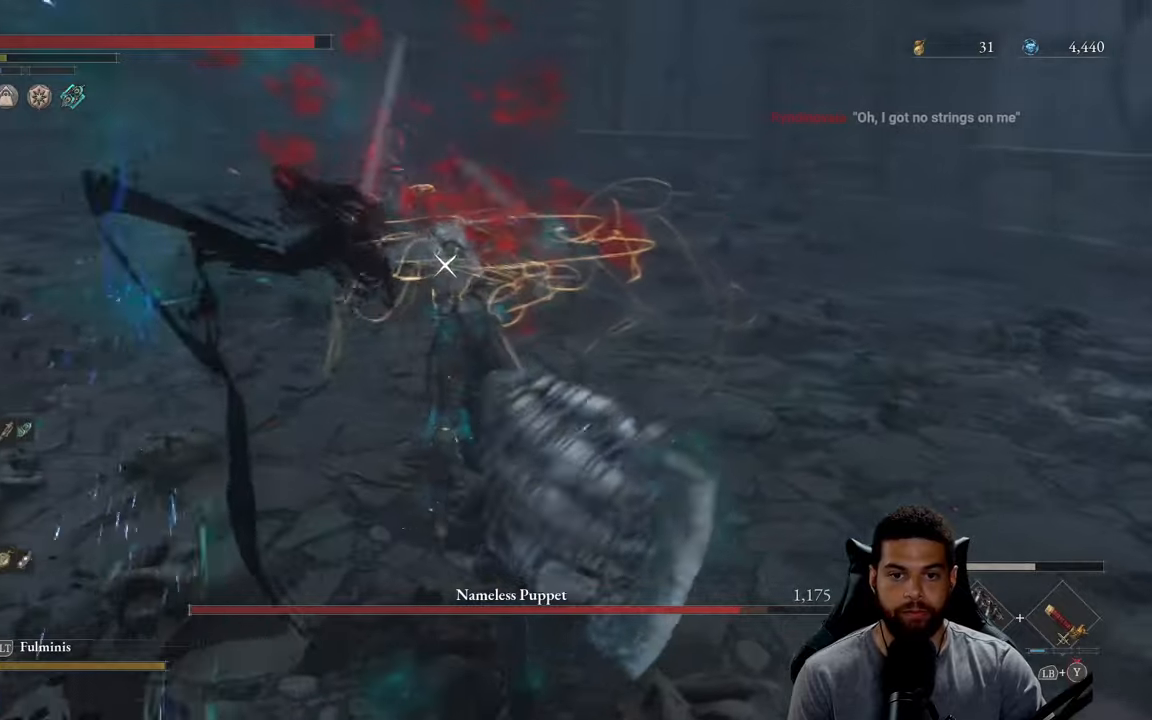
{"buttons": ["L1"], "left_stick": "up", "right_stick": "center", "events": [[17, "Y", "up"], [83, "Y", "down"], [183, "Y", "up"], [233, "Y", "down"], [333, "Y", "up"], [400, "Y", "down"], [483, "Y", "up"]]}
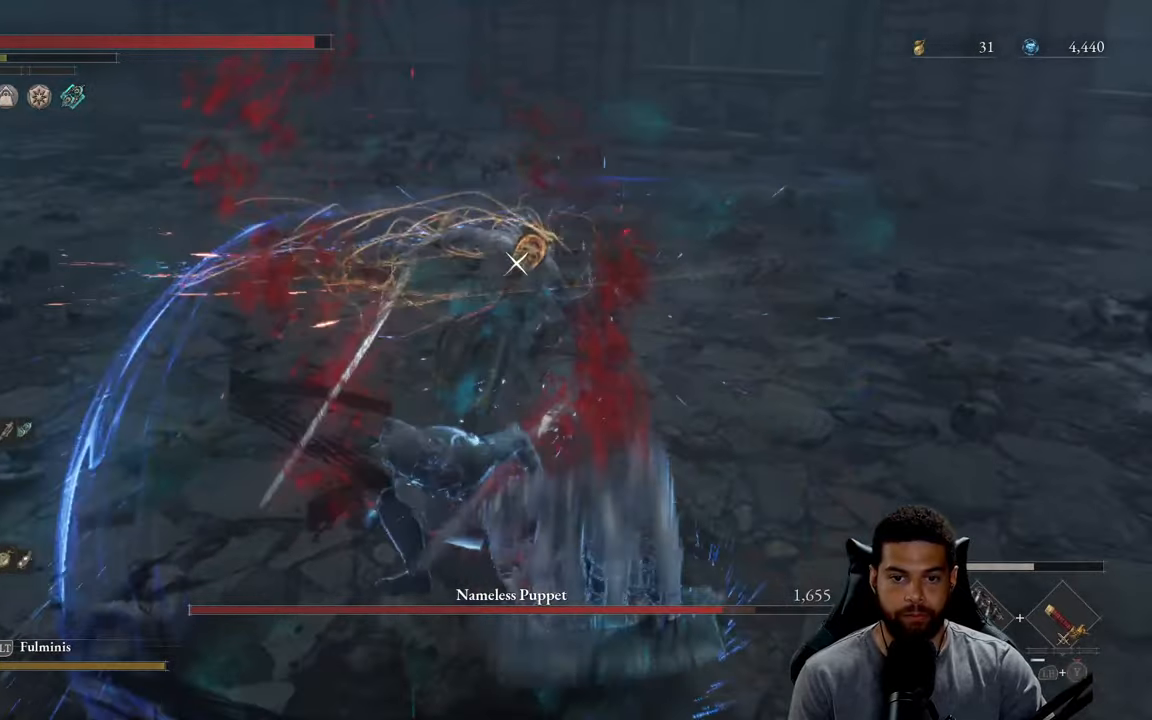
{"buttons": [], "left_stick": "up", "right_stick": "center", "events": [[67, "Y", "down"], [167, "Y", "up"], [217, "Y", "down"], [333, "Y", "up"], [383, "Y", "down"], [500, "L1", "up"], [500, "Y", "up"]]}
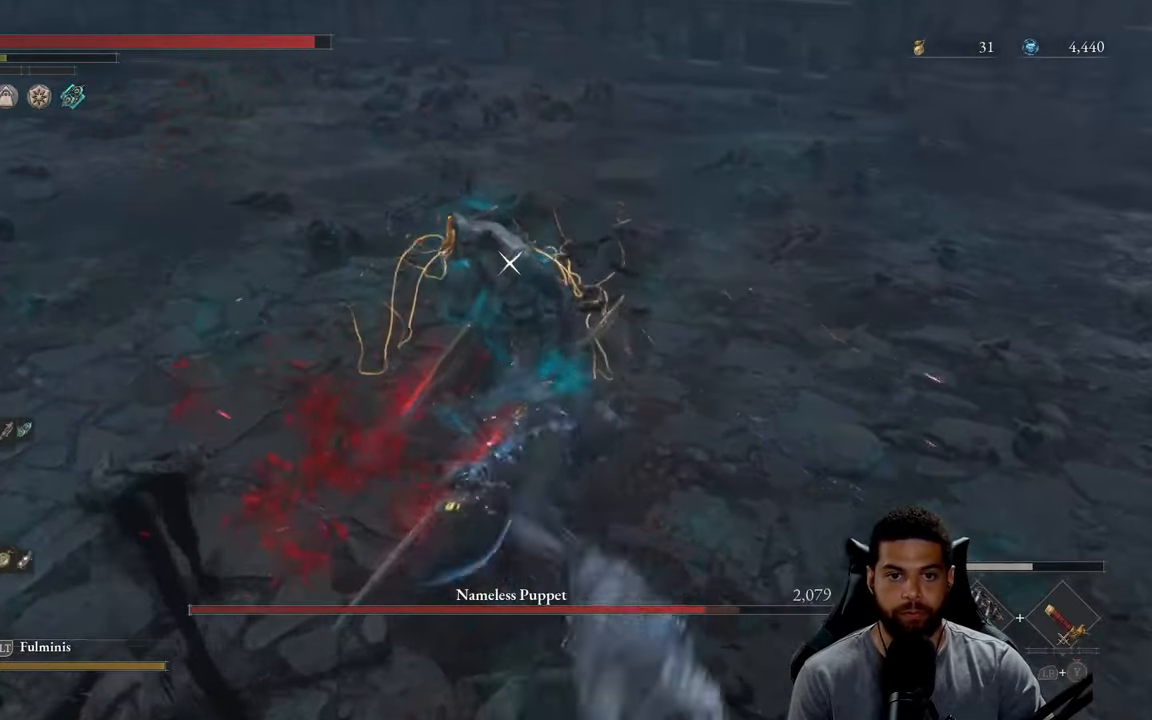
{"buttons": ["R2"], "left_stick": "up", "right_stick": "center", "events": [[217, "R2", "down"], [233, "R1", "down"], [267, "R1", "up"]]}
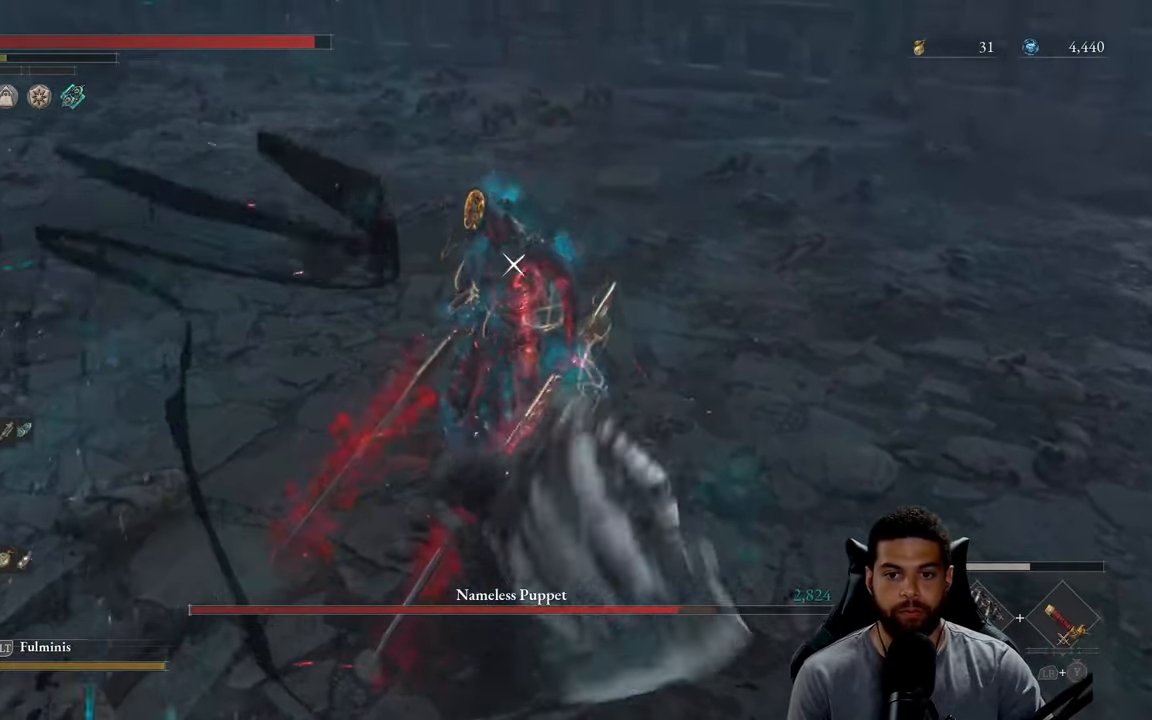
{"buttons": ["R2"], "left_stick": "up", "right_stick": "center", "events": []}
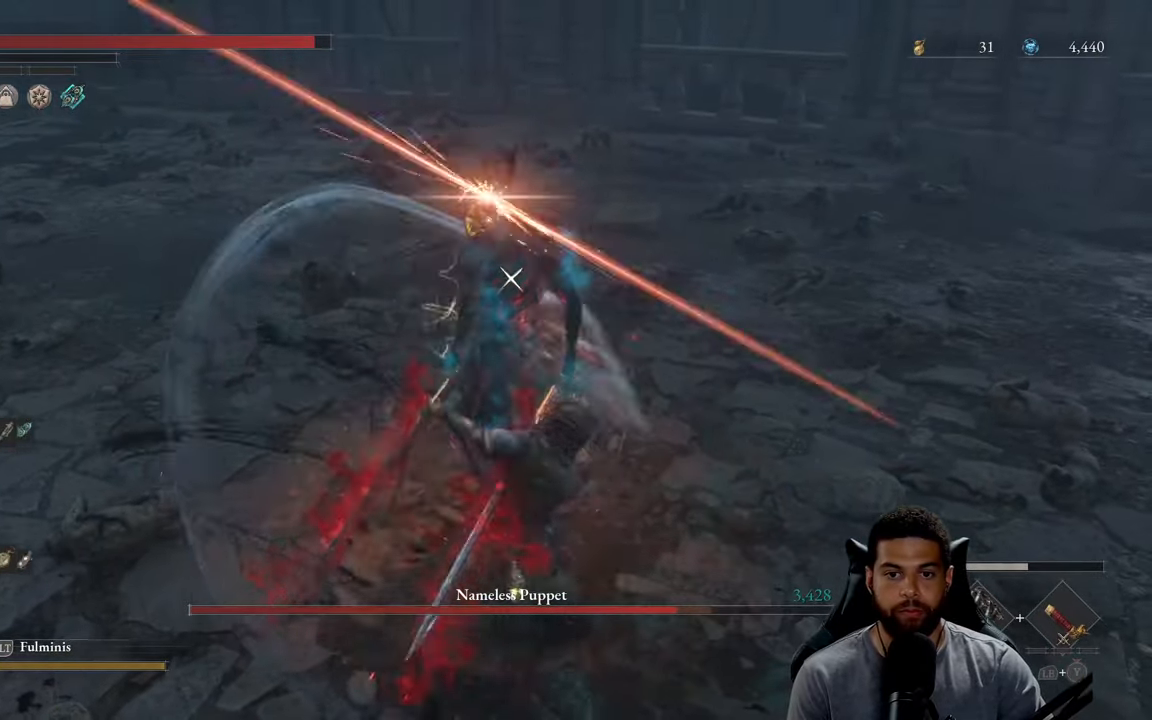
{"buttons": [], "left_stick": "up", "right_stick": "center", "events": [[350, "R2", "up"]]}
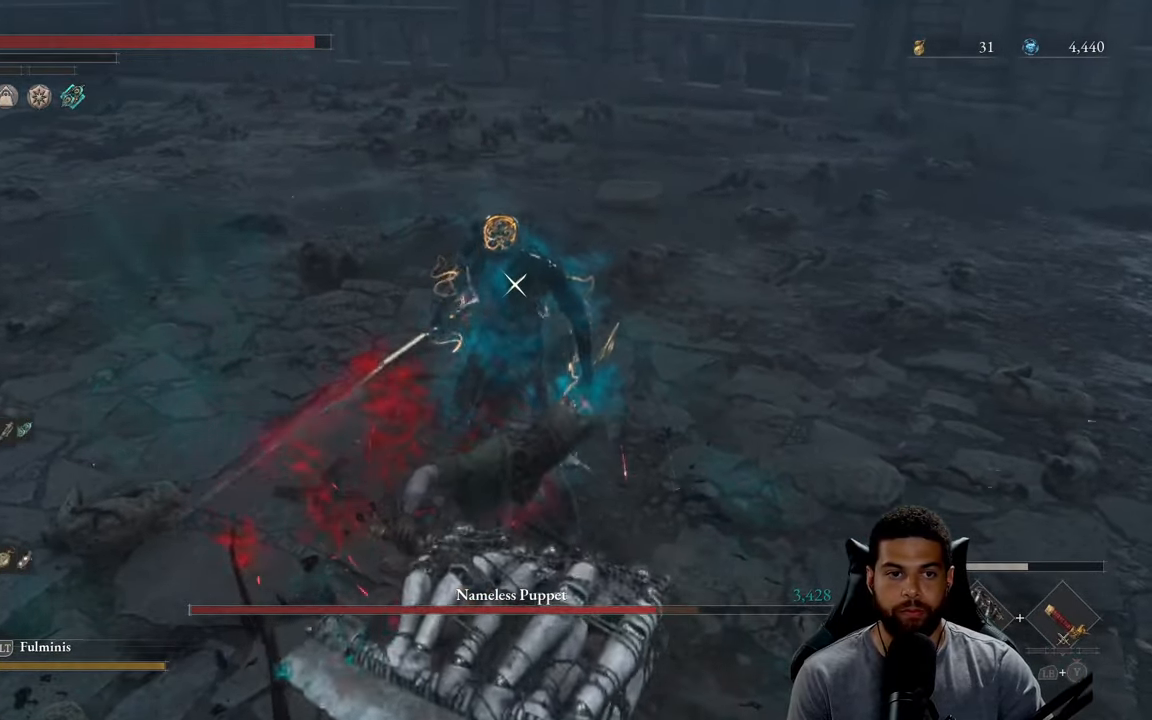
{"buttons": [], "left_stick": "up", "right_stick": "center", "events": [[17, "R1", "down"], [100, "R1", "up"]]}
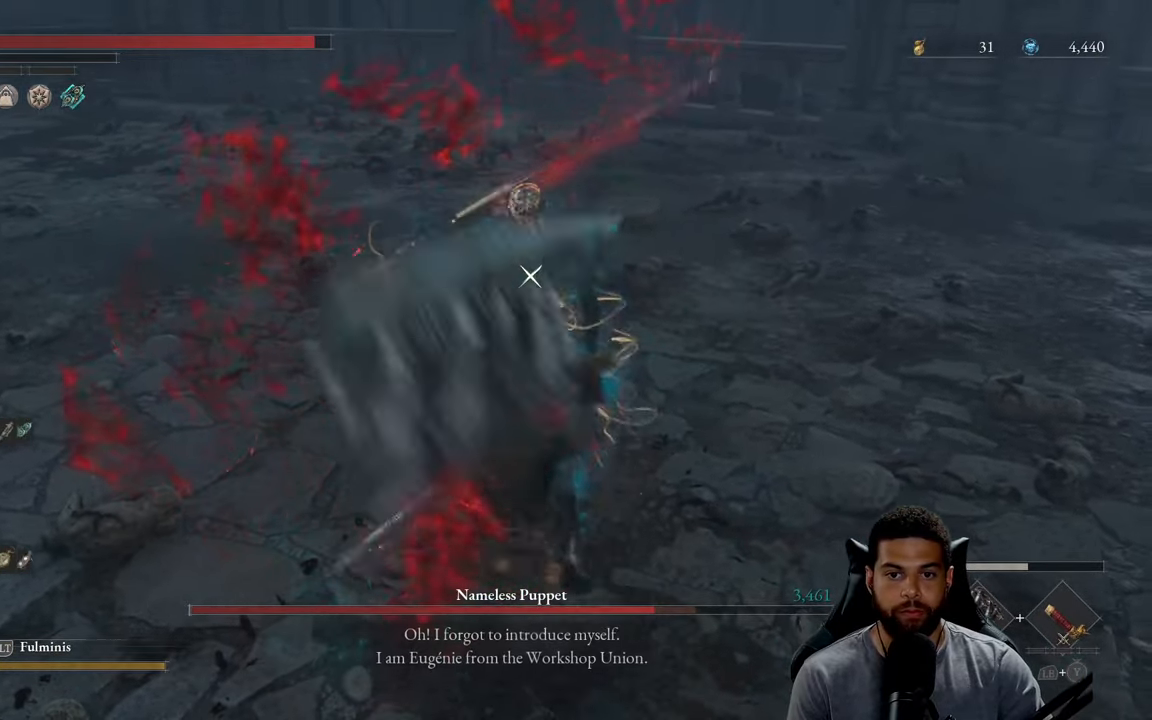
{"buttons": [], "left_stick": "down-right", "right_stick": "center", "events": [[50, "left_stick", "left"], [183, "left_stick", "down"], [317, "left_stick", "down-right"]]}
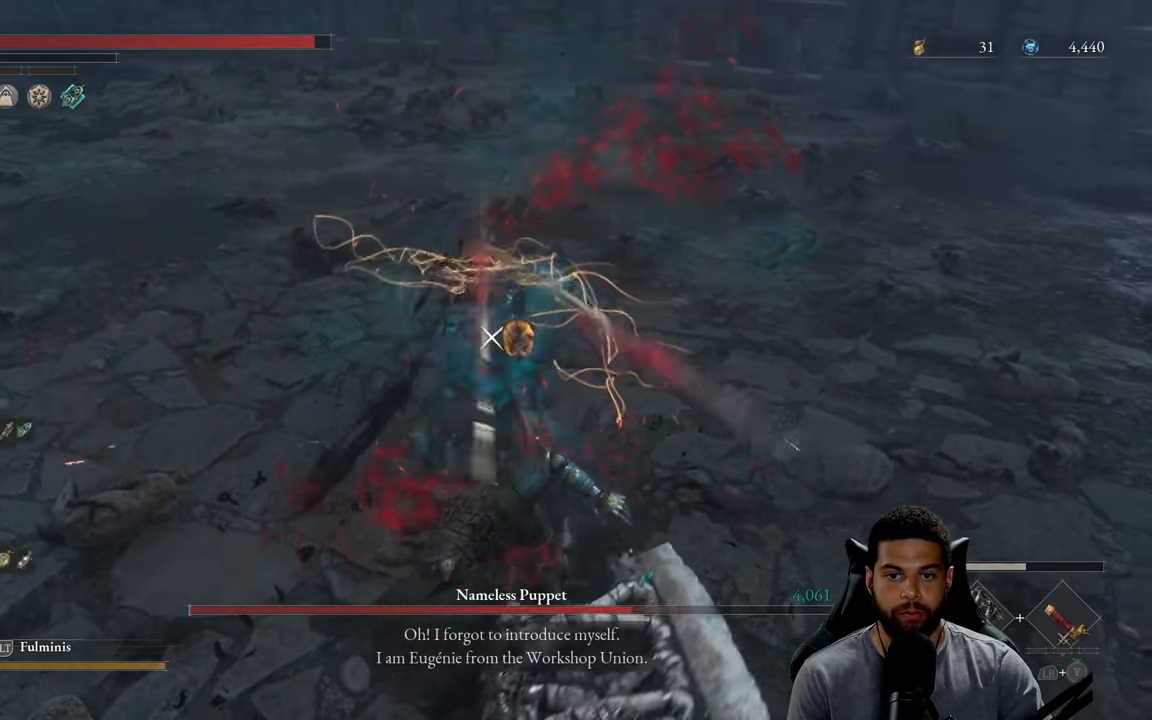
{"buttons": [], "left_stick": "down-right", "right_stick": "center", "events": [[350, "L1", "down"], [483, "L1", "up"]]}
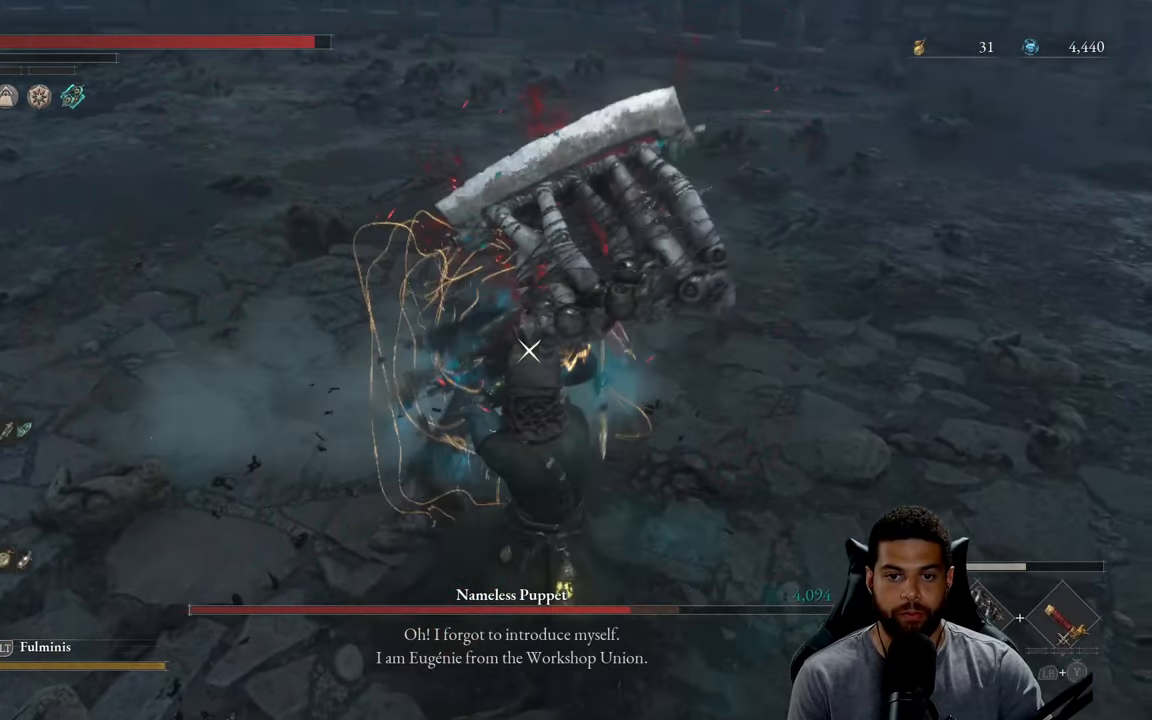
{"buttons": [], "left_stick": "down-right", "right_stick": "center", "events": []}
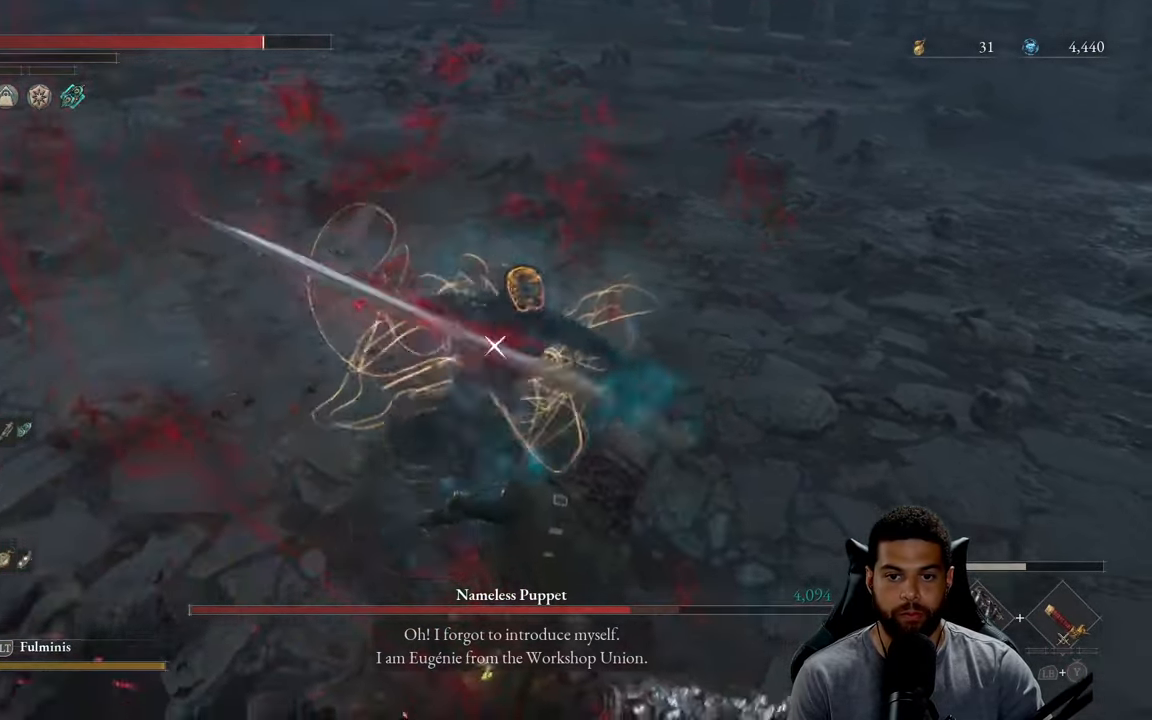
{"buttons": ["L1"], "left_stick": "down-right", "right_stick": "center", "events": [[33, "L1", "down"], [150, "L1", "up"], [450, "L1", "down"]]}
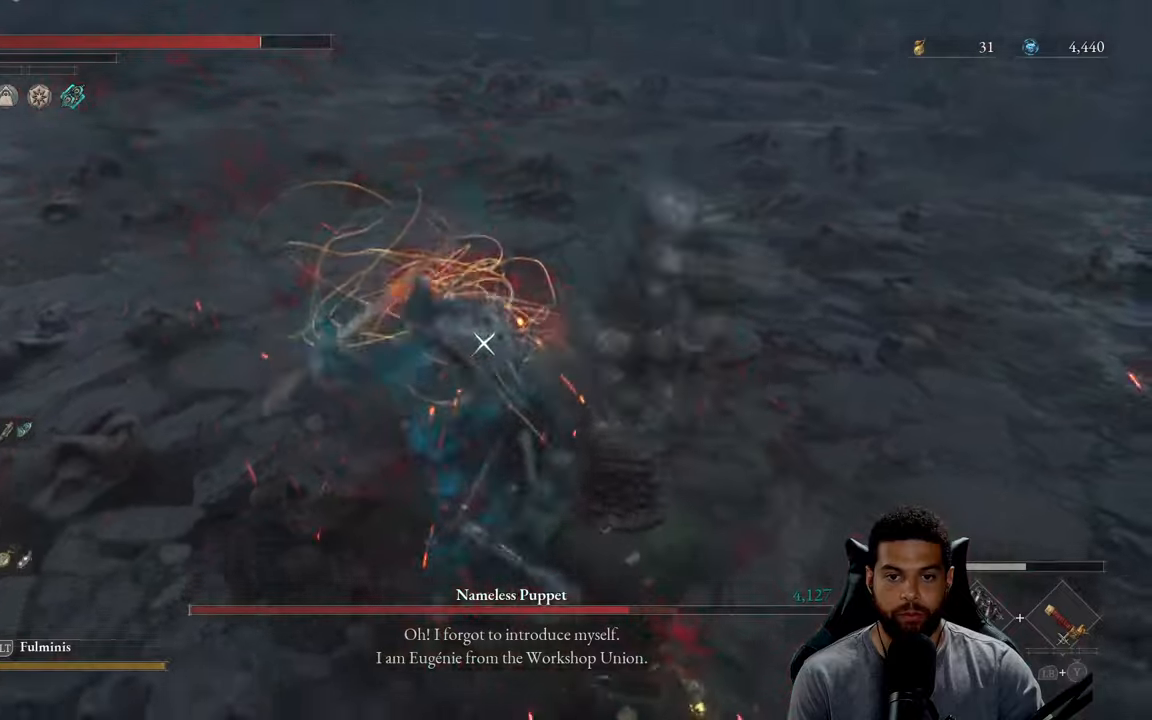
{"buttons": [], "left_stick": "down-right", "right_stick": "center", "events": [[117, "L1", "up"]]}
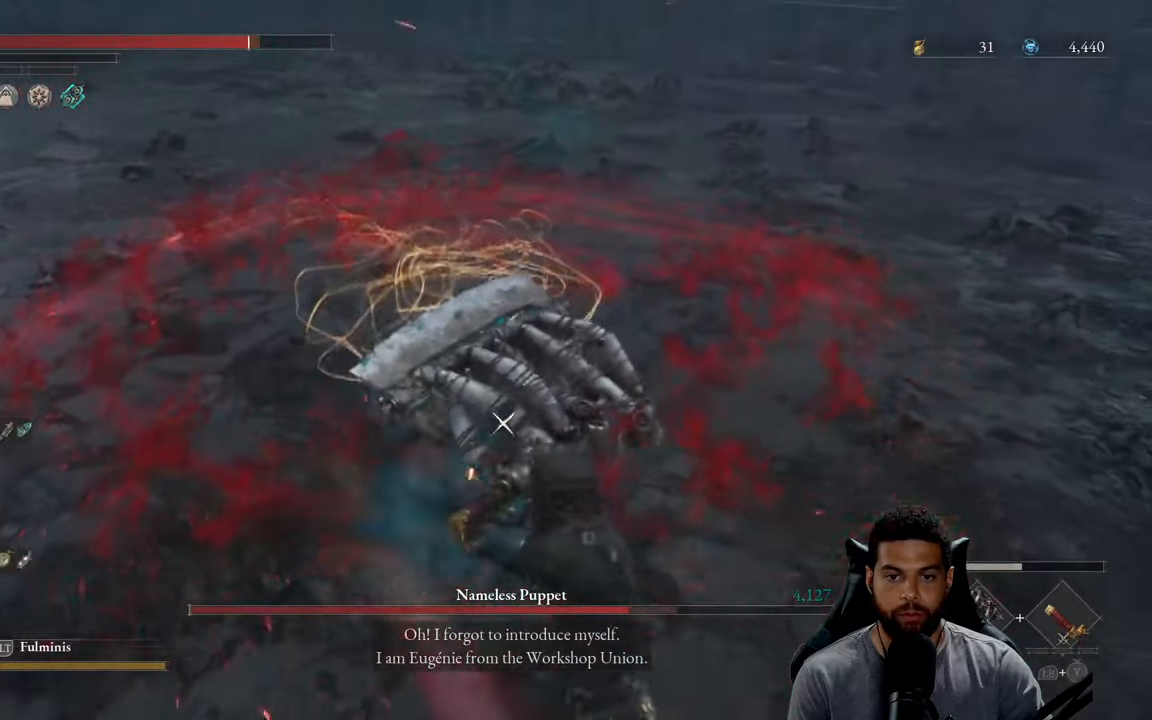
{"buttons": ["R2"], "left_stick": "down", "right_stick": "center", "events": [[50, "L1", "down"], [167, "L1", "up"], [384, "left_stick", "down"], [484, "R2", "down"]]}
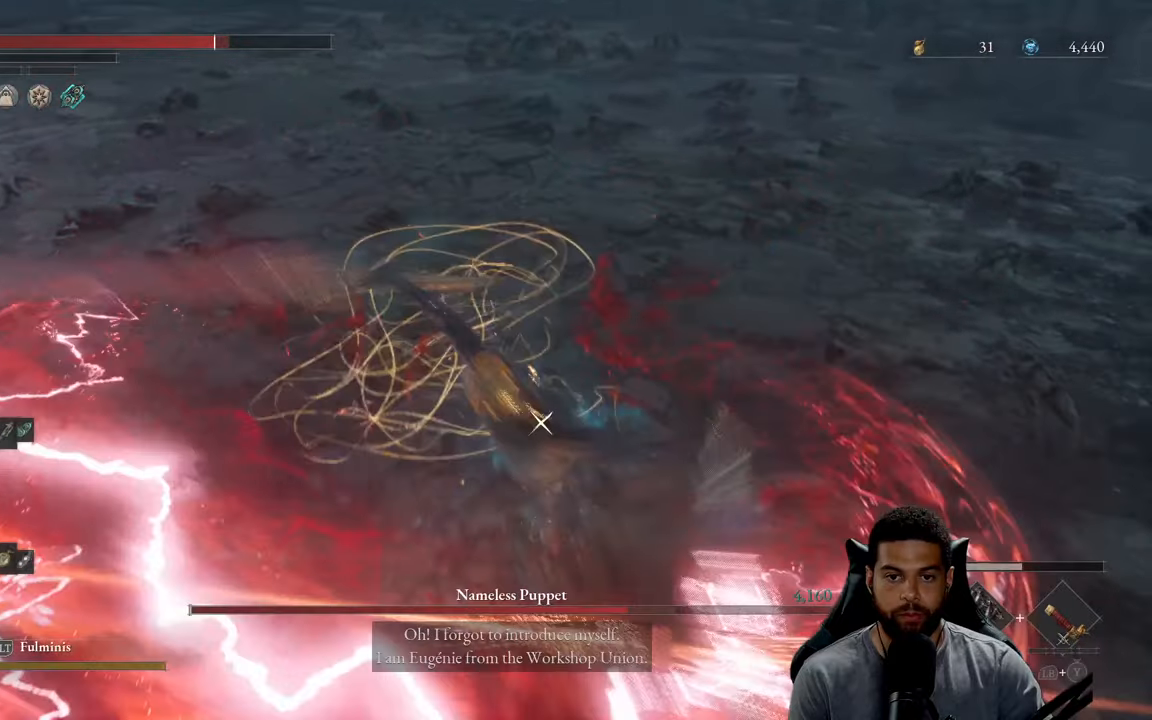
{"buttons": [], "left_stick": "down-right", "right_stick": "center", "events": [[67, "left_stick", "center"], [317, "R2", "up"], [334, "left_stick", "right"], [384, "left_stick", "down-right"]]}
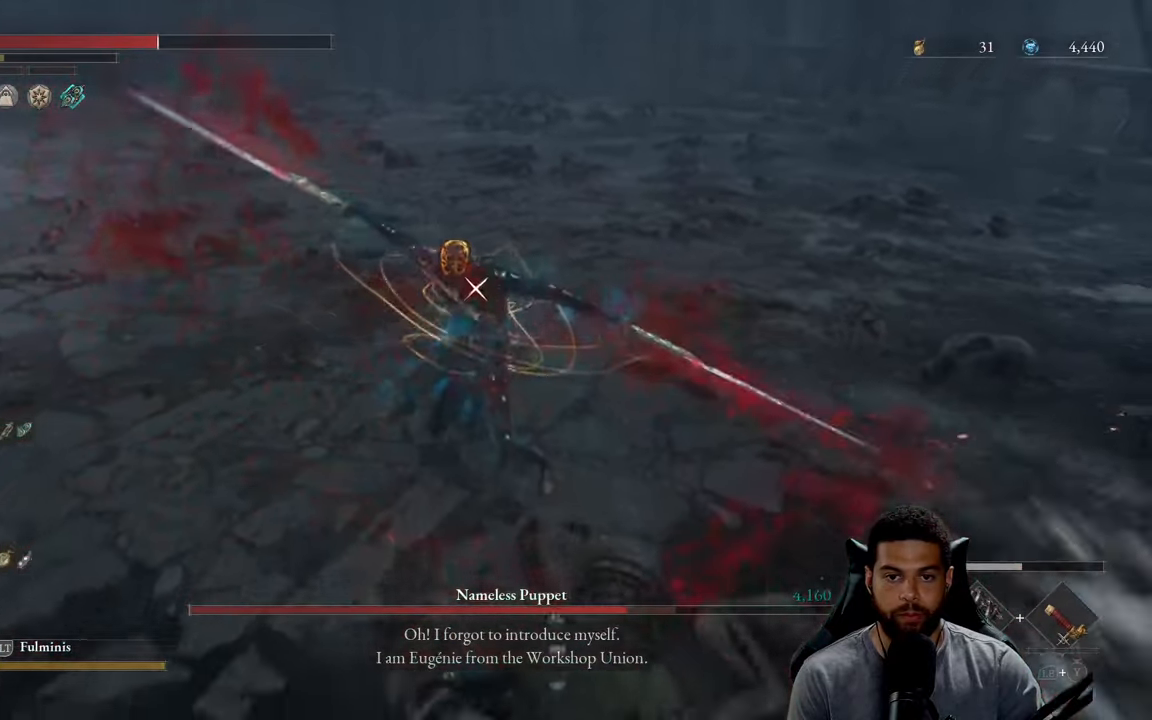
{"buttons": ["R2"], "left_stick": "up-right", "right_stick": "center", "events": [[17, "R2", "down"], [50, "left_stick", "right"], [167, "left_stick", "up-right"]]}
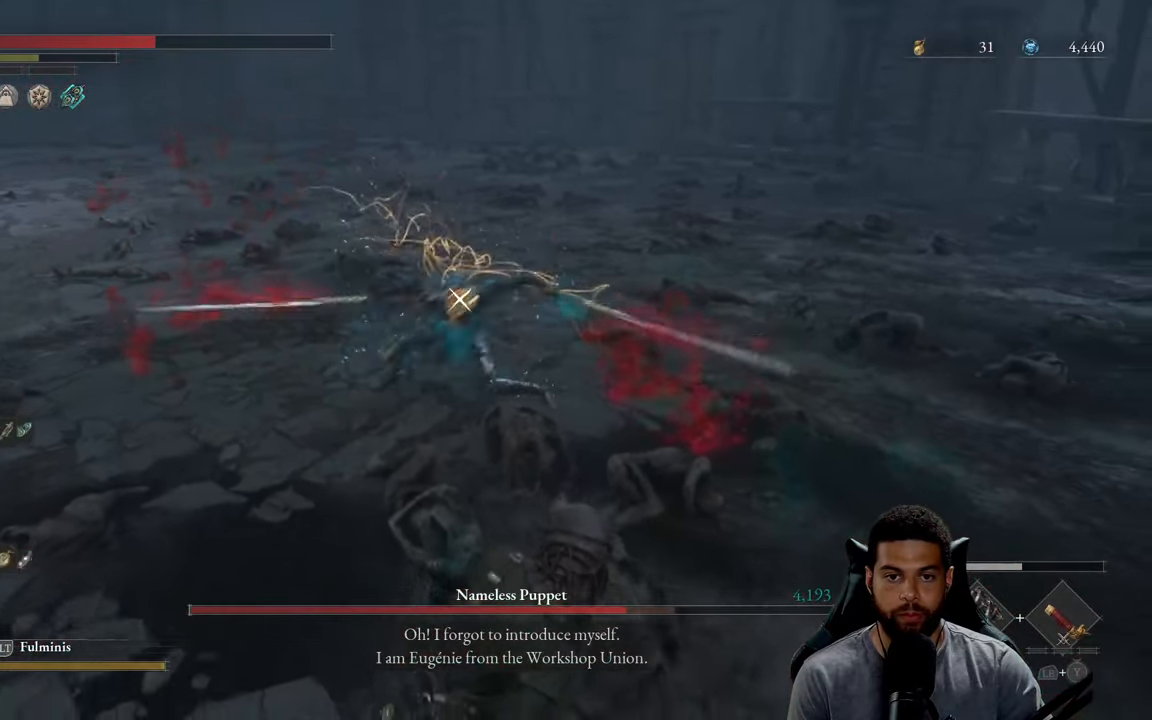
{"buttons": [], "left_stick": "down", "right_stick": "center", "events": [[34, "R2", "up"], [67, "left_stick", "right"], [217, "left_stick", "down-right"], [234, "L1", "down"], [317, "L1", "up"], [450, "left_stick", "down"]]}
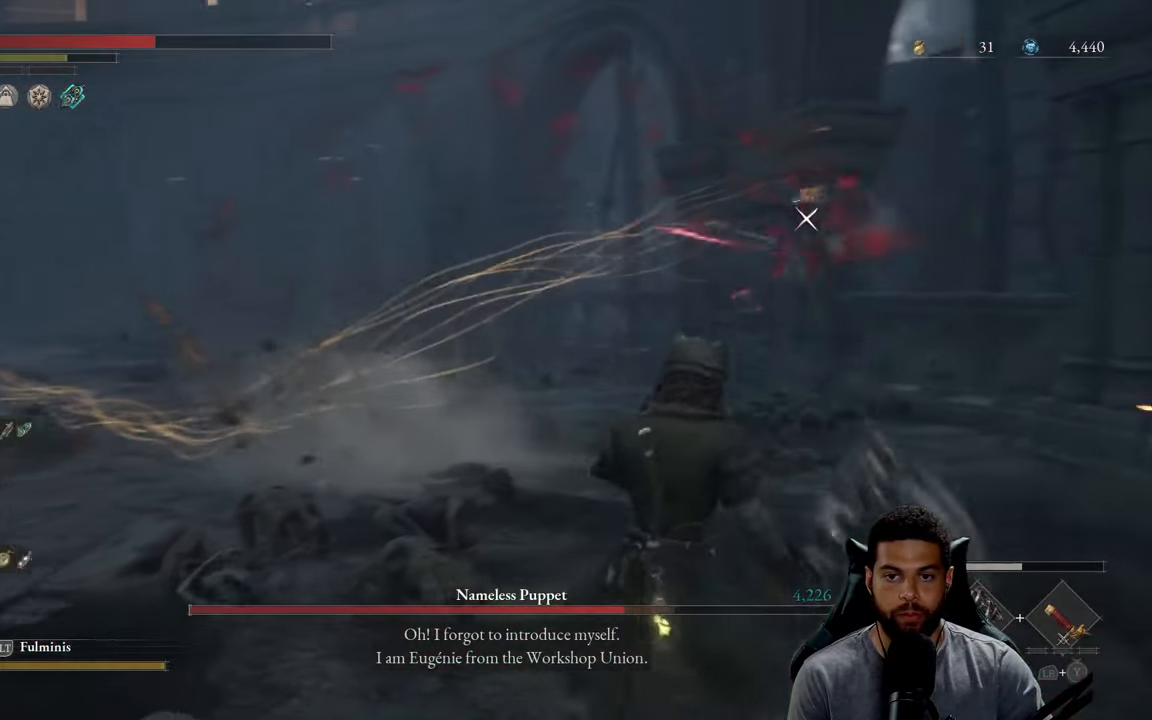
{"buttons": [], "left_stick": "down-left", "right_stick": "center", "events": [[150, "left_stick", "down-left"], [300, "B", "down"], [384, "B", "up"]]}
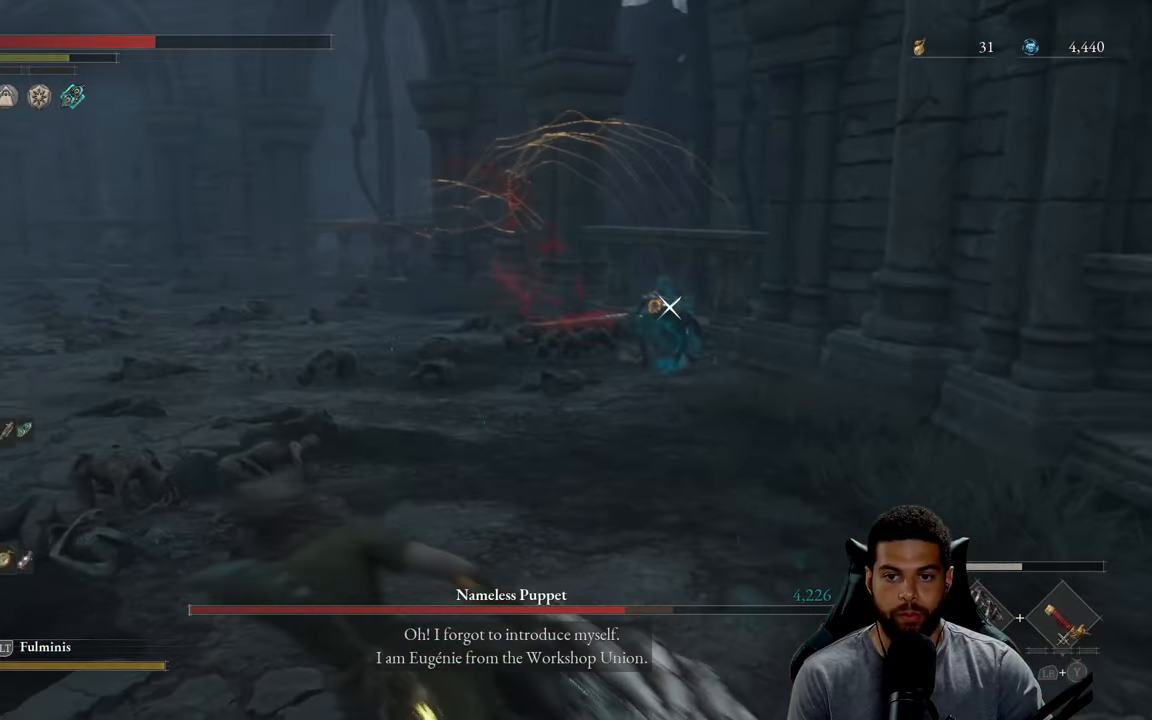
{"buttons": [], "left_stick": "down-left", "right_stick": "center", "events": [[417, "X", "down"], [484, "X", "up"]]}
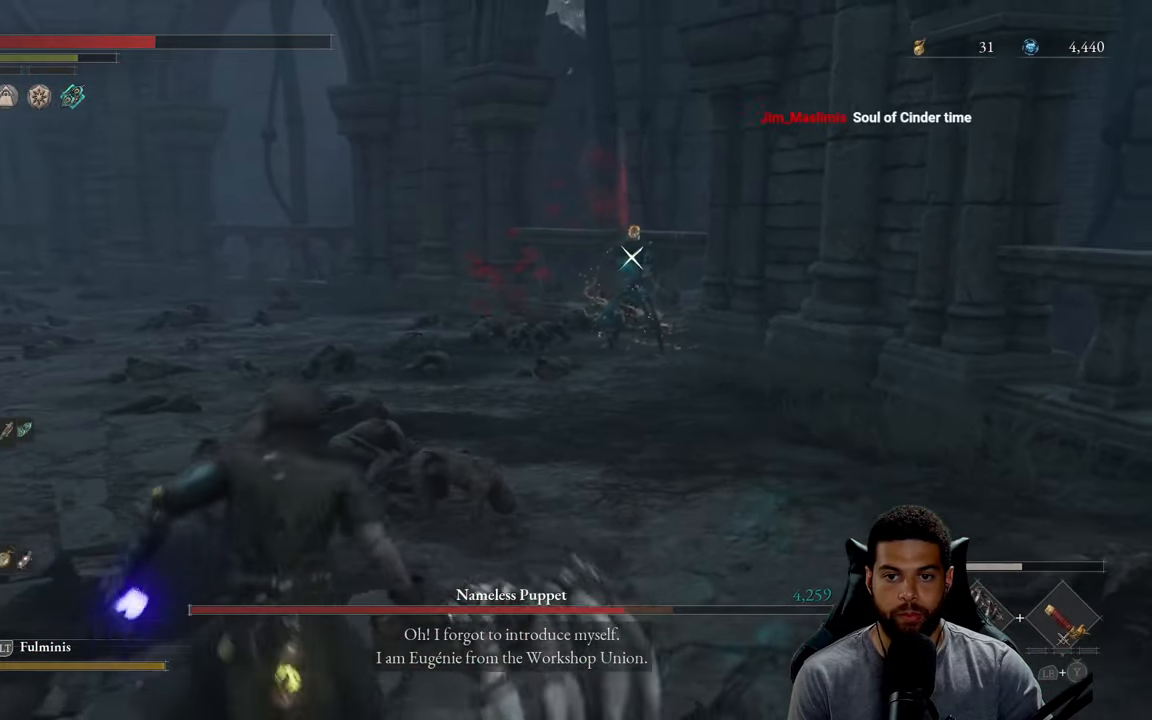
{"buttons": [], "left_stick": "down-left", "right_stick": "center", "events": []}
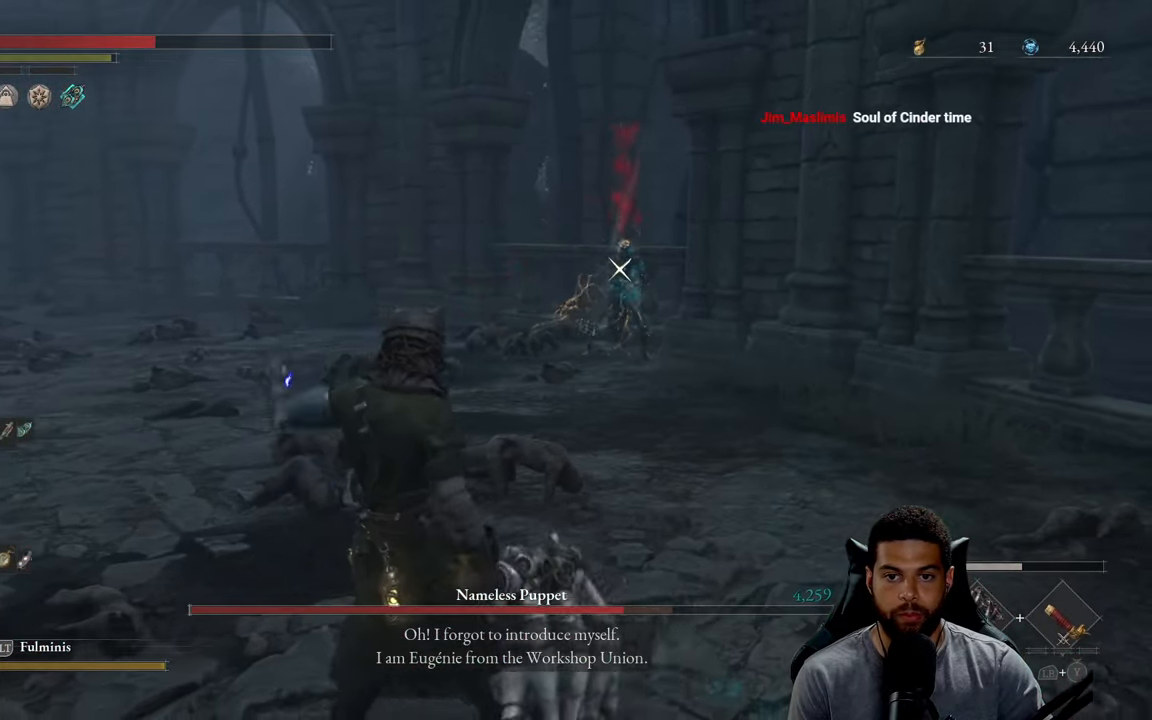
{"buttons": [], "left_stick": "left", "right_stick": "center", "events": [[217, "left_stick", "left"]]}
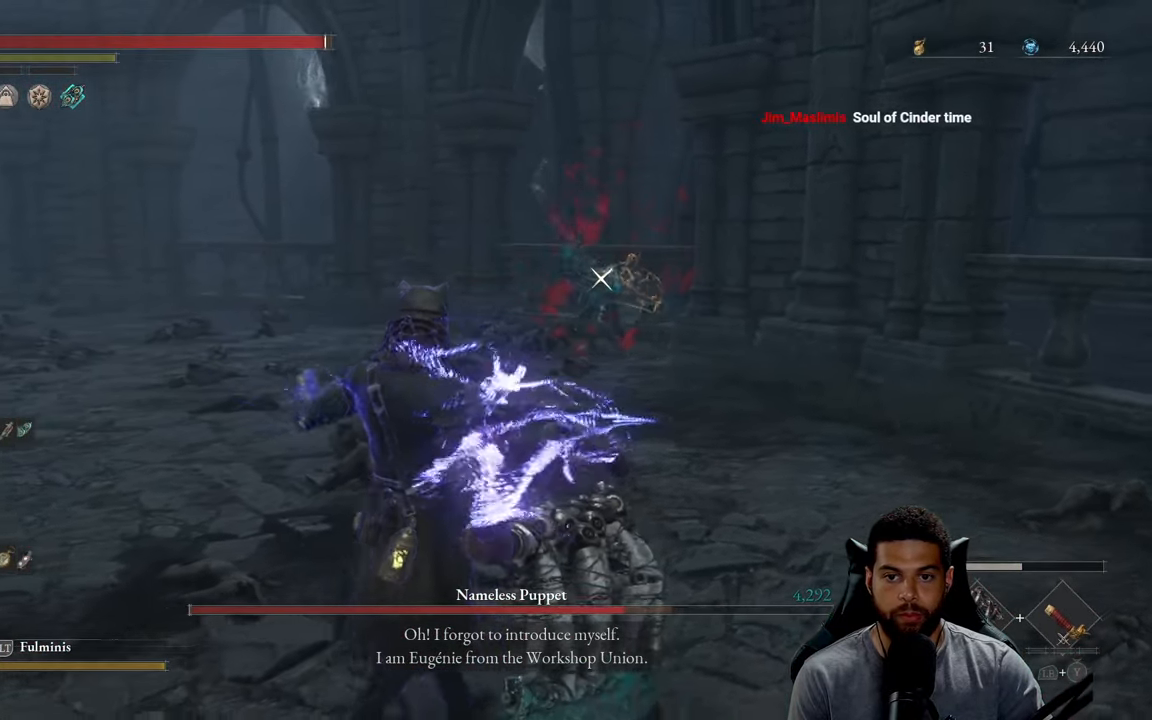
{"buttons": [], "left_stick": "left", "right_stick": "center", "events": []}
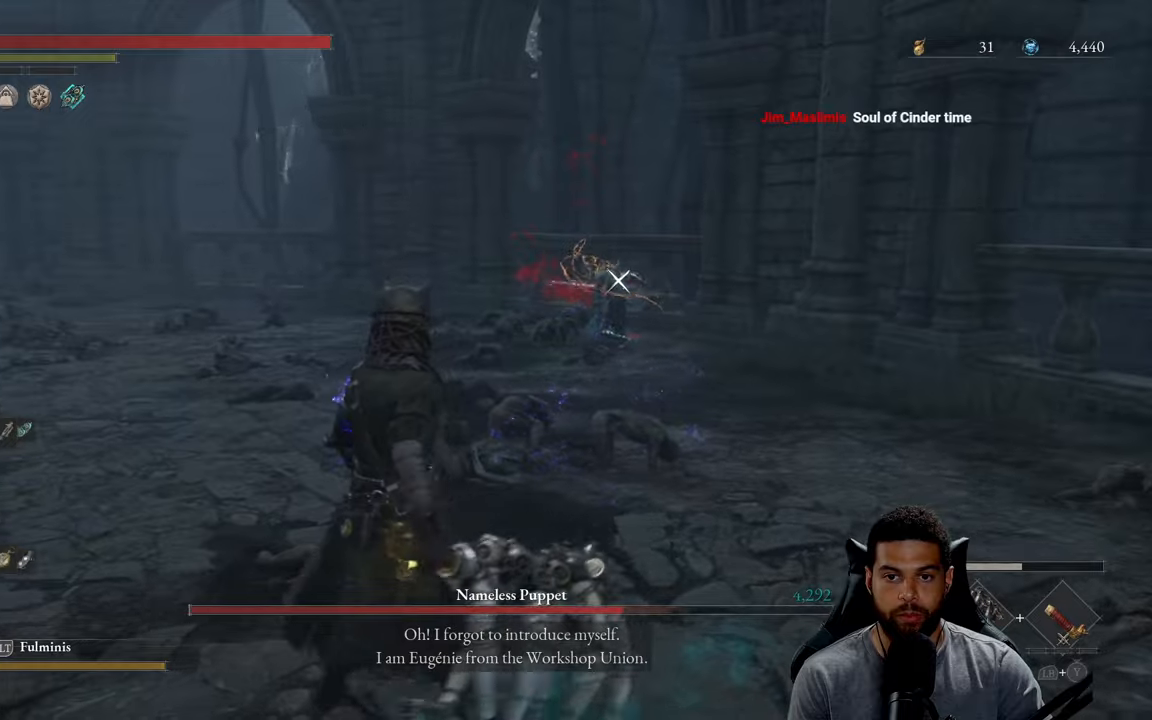
{"buttons": ["B"], "left_stick": "left", "right_stick": "center", "events": [[500, "B", "down"]]}
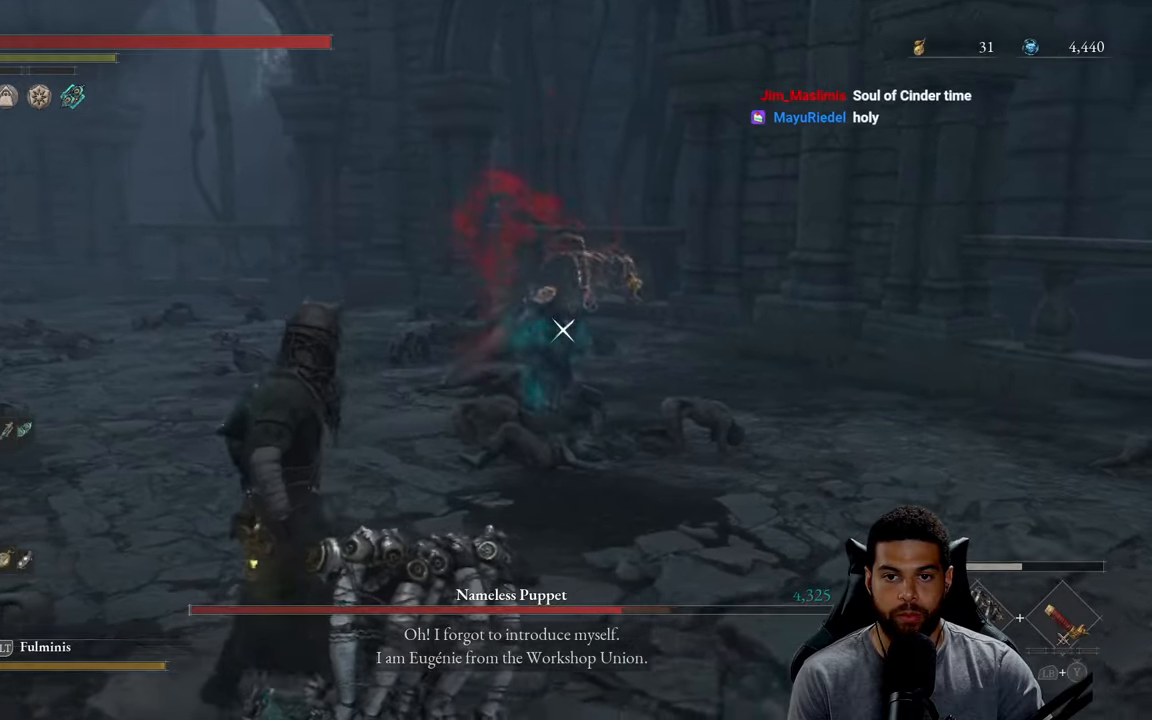
{"buttons": [], "left_stick": "left", "right_stick": "center", "events": [[83, "B", "up"]]}
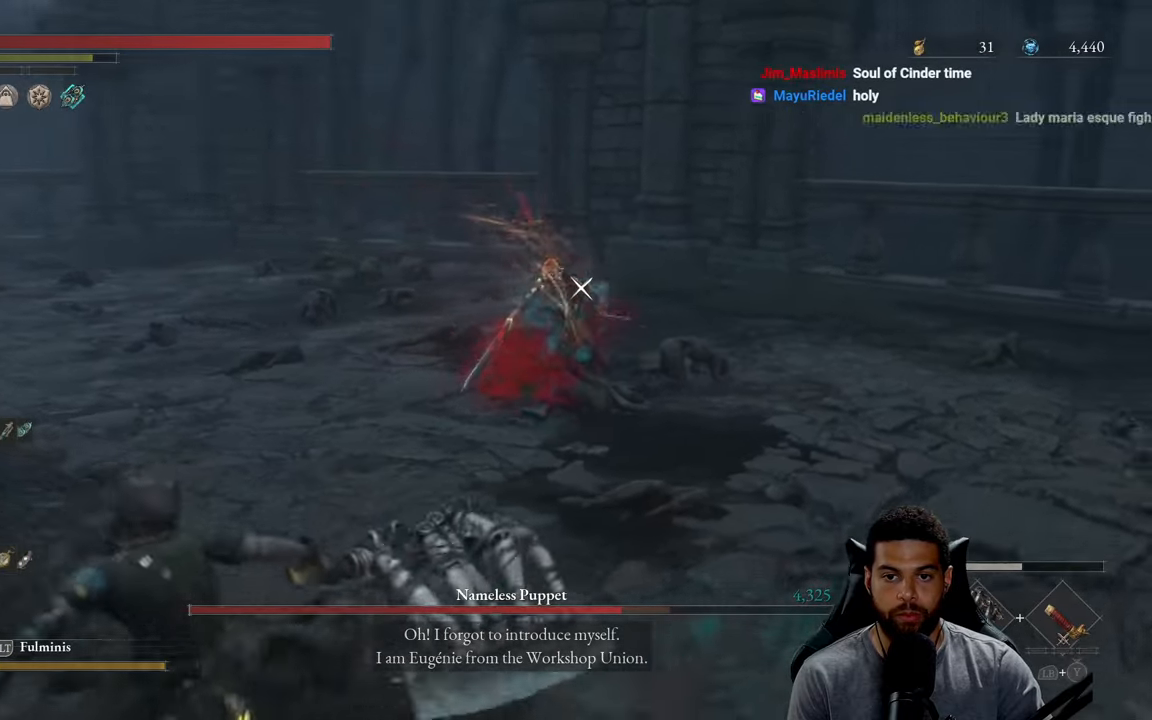
{"buttons": ["B"], "left_stick": "left", "right_stick": "center", "events": [[66, "B", "down"]]}
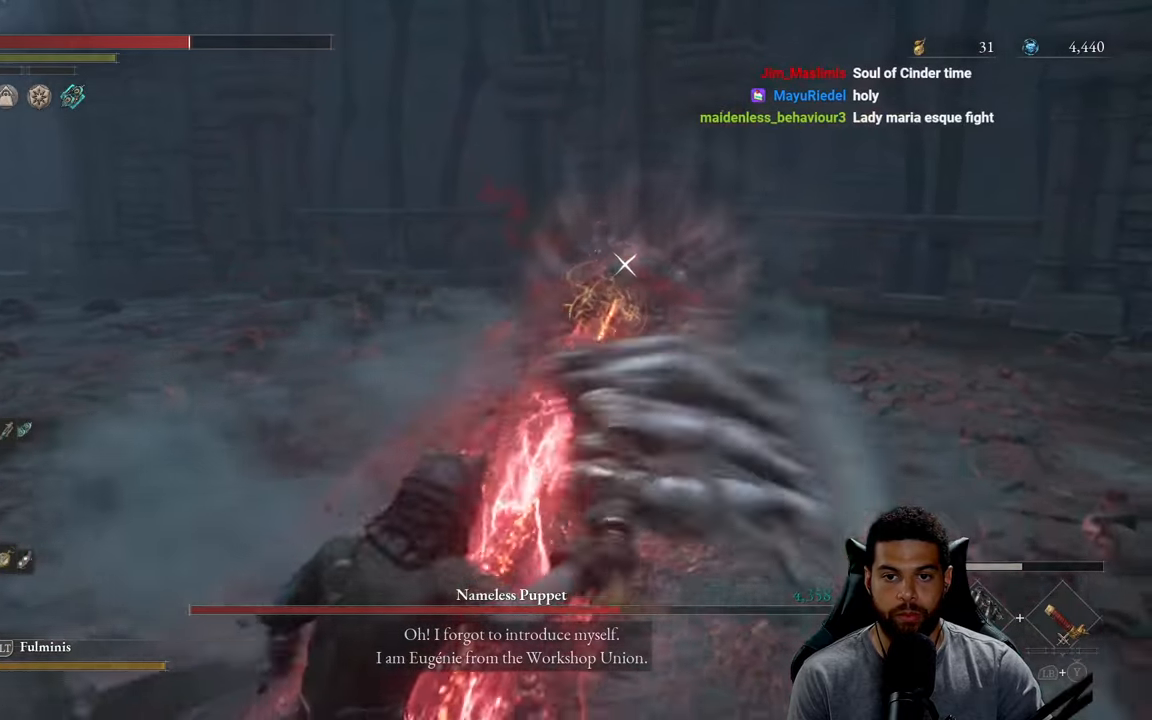
{"buttons": [], "left_stick": "left", "right_stick": "center", "events": [[33, "B", "up"], [250, "B", "down"], [316, "B", "up"], [400, "B", "down"], [500, "B", "up"]]}
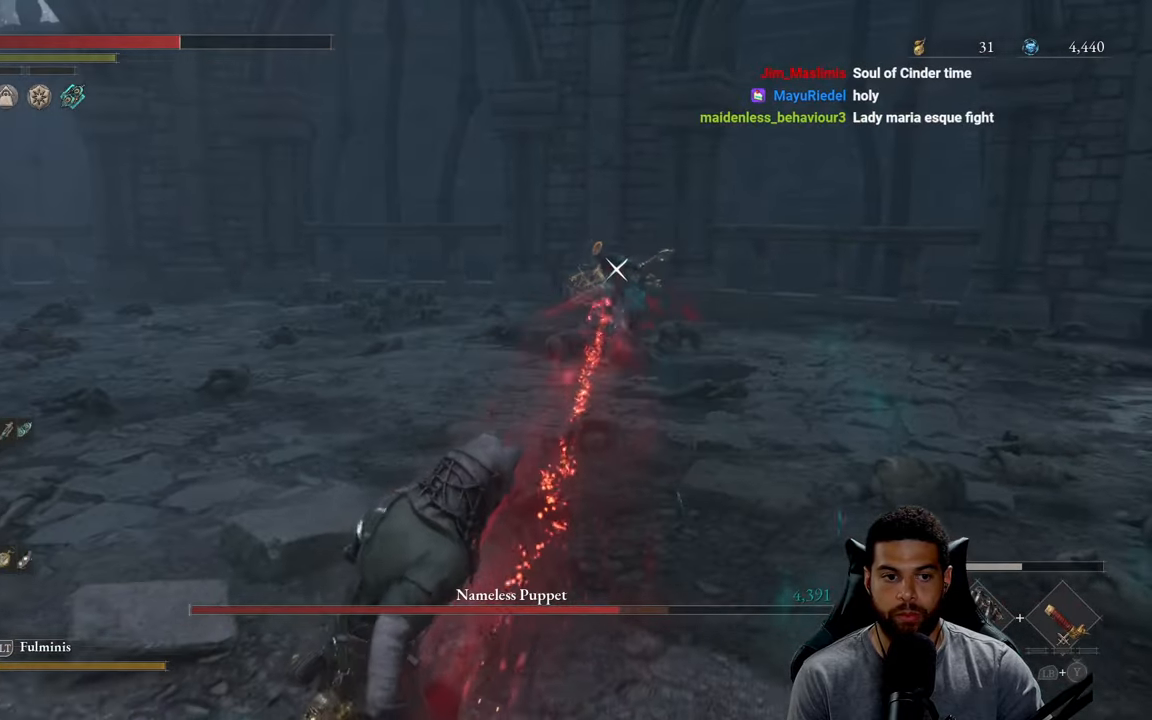
{"buttons": [], "left_stick": "left", "right_stick": "center", "events": [[166, "B", "down"], [266, "B", "up"]]}